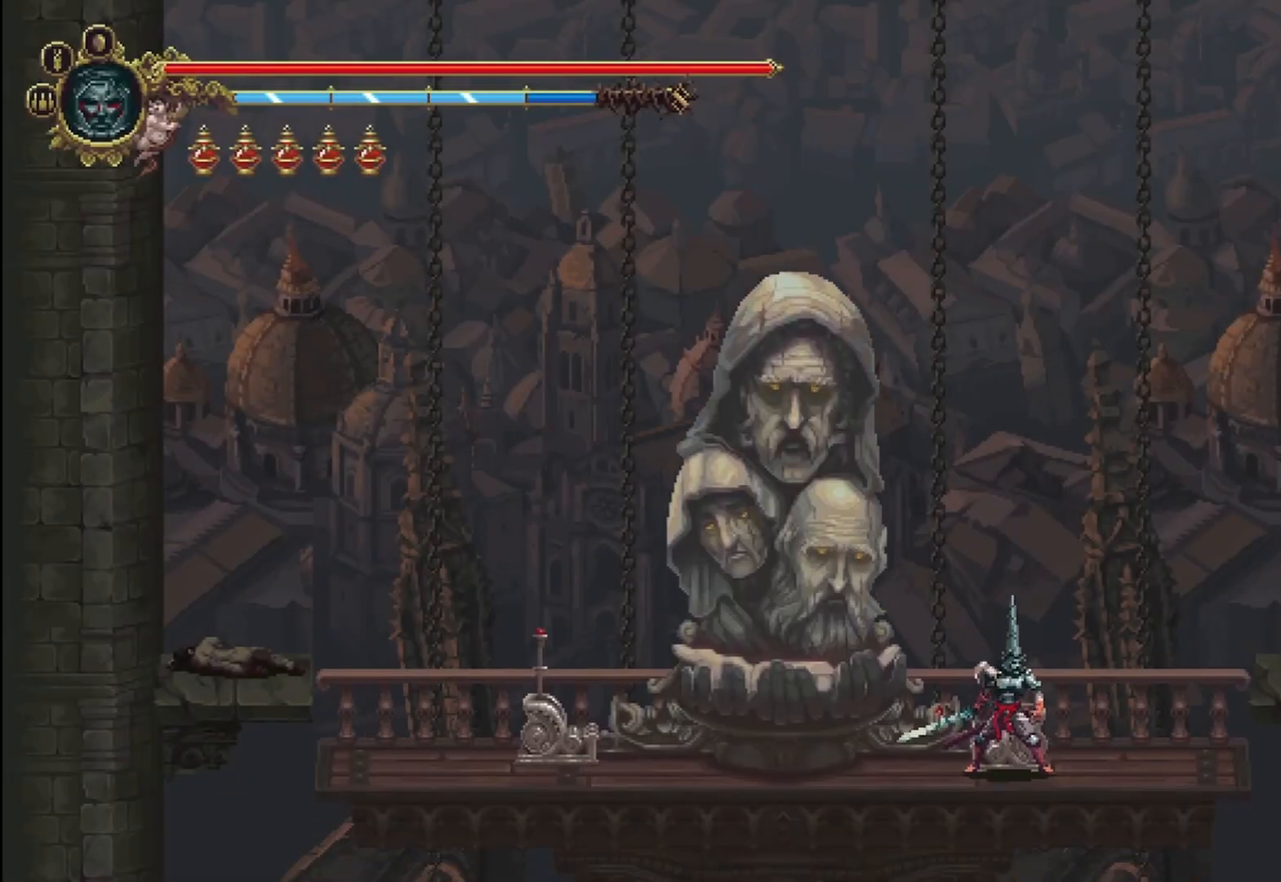
Gameplay with a controller (Xbox layout); each line is a JSON object with the inputs held at the frame after it. "events" lists button and stick changes between this image and that frame as [ms after this image, input, new state], when the widget could be followed in between. Not read: HOME.
{"buttons": [], "left_stick": "left", "right_stick": "center", "events": [[375, "left_stick", "left"]]}
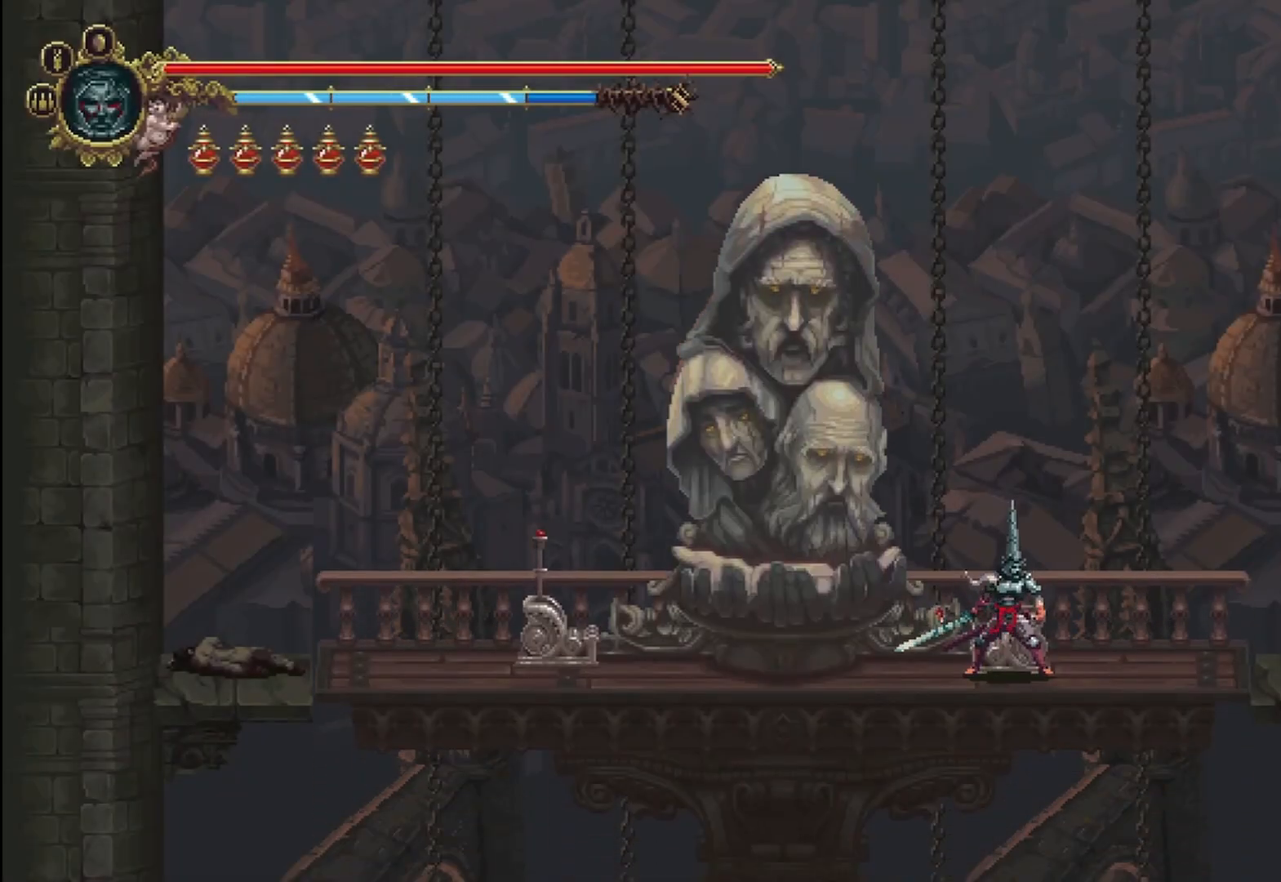
{"buttons": [], "left_stick": "left", "right_stick": "center", "events": []}
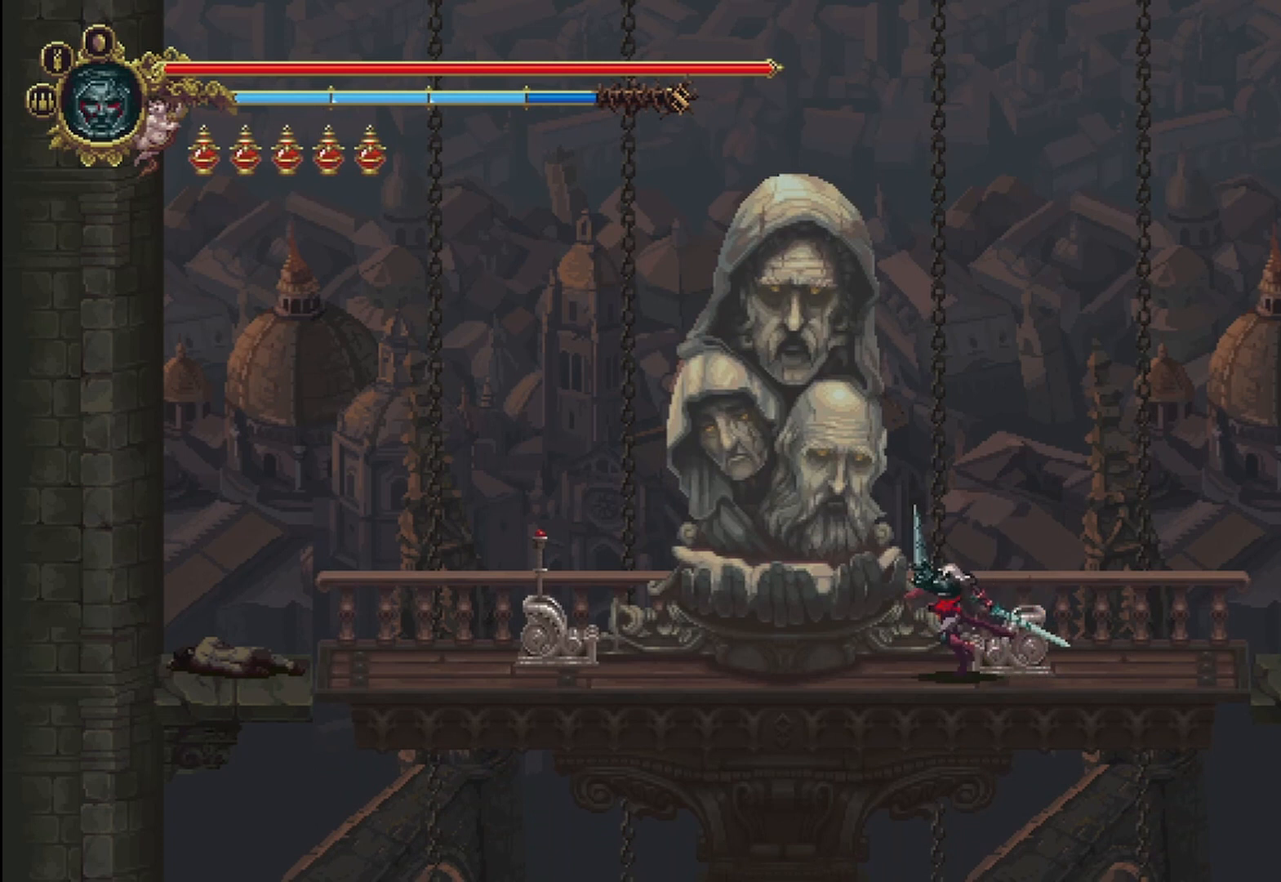
{"buttons": ["R2"], "left_stick": "up-left", "right_stick": "center", "events": [[375, "R2", "down"], [375, "left_stick", "up-left"]]}
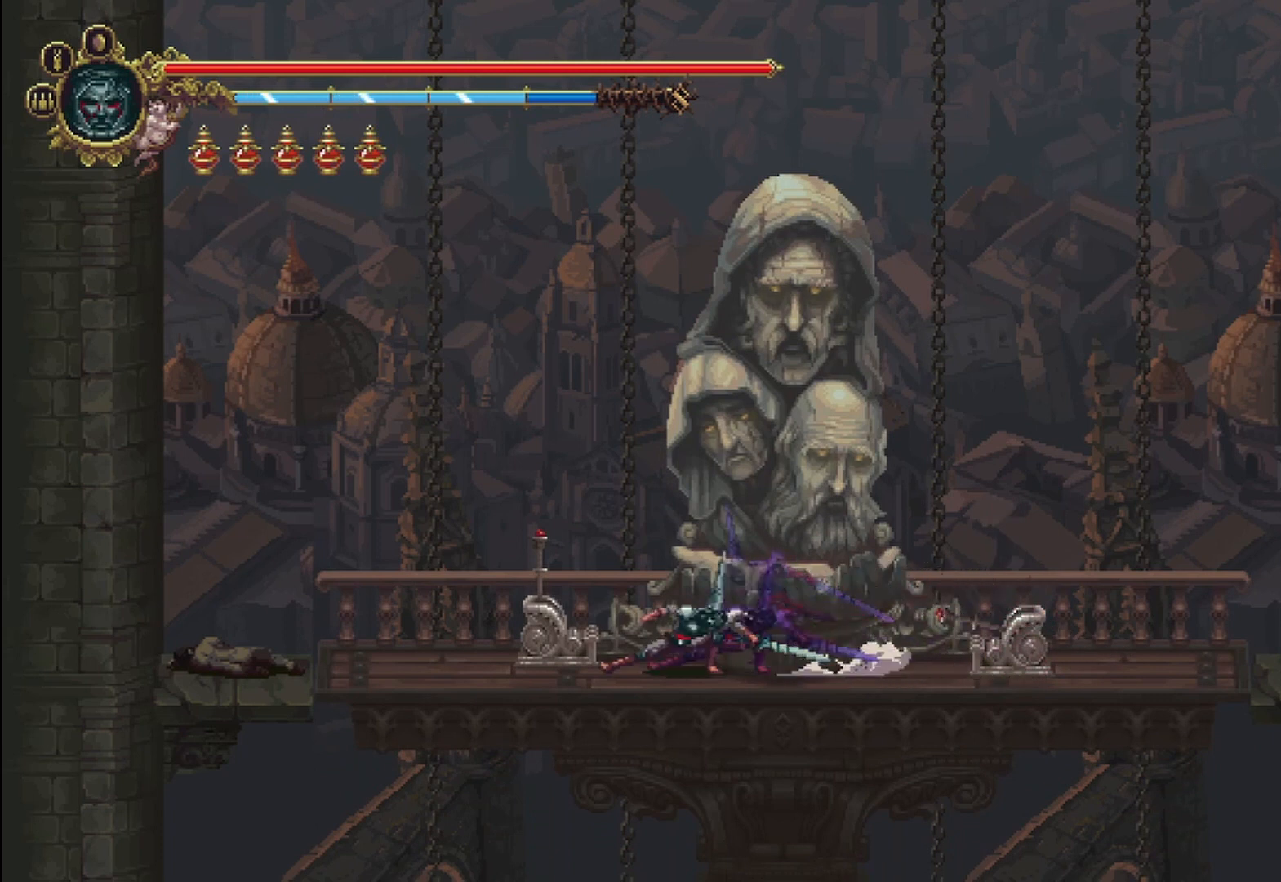
{"buttons": [], "left_stick": "left", "right_stick": "center", "events": [[83, "R2", "up"], [125, "left_stick", "left"]]}
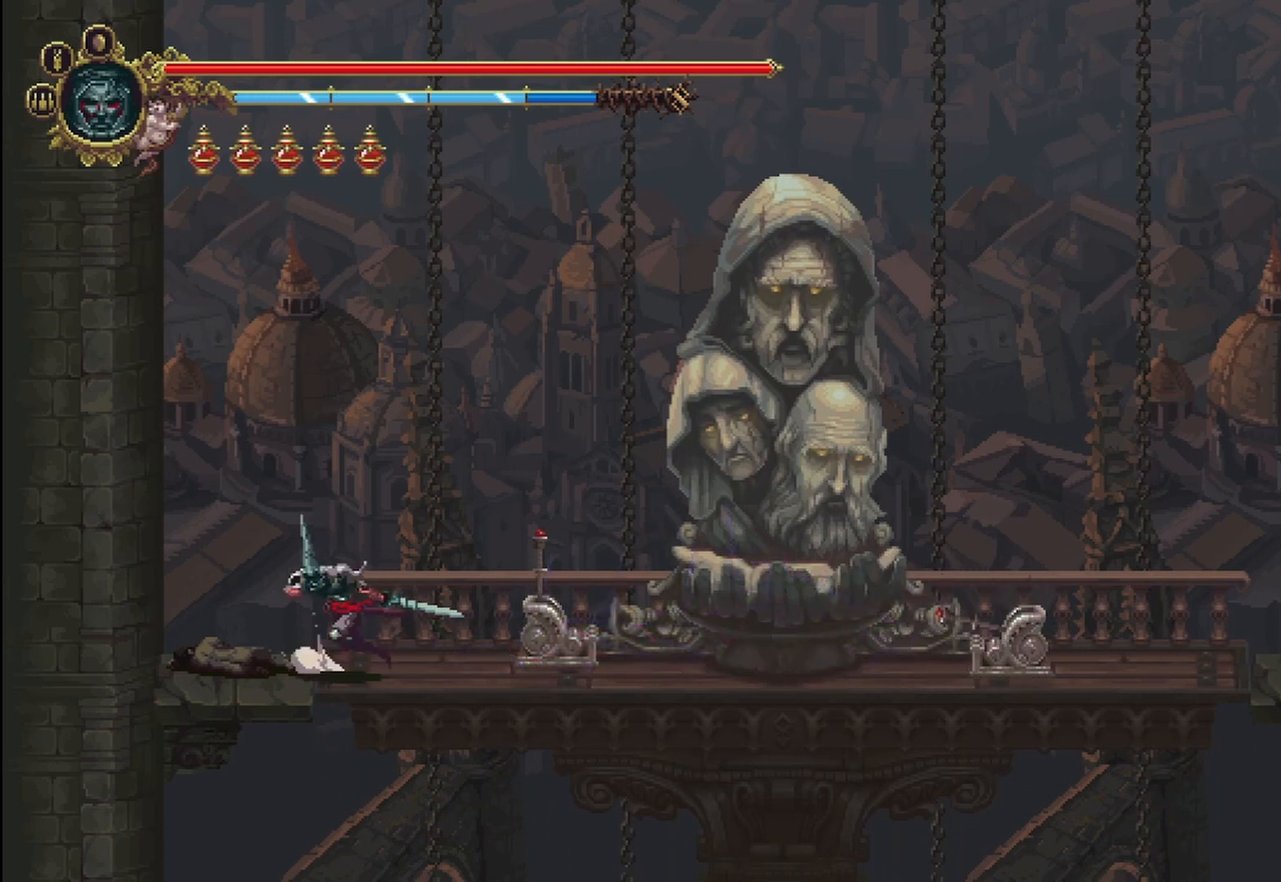
{"buttons": ["X"], "left_stick": "left", "right_stick": "center", "events": [[375, "X", "down"], [417, "X", "up"], [500, "X", "down"]]}
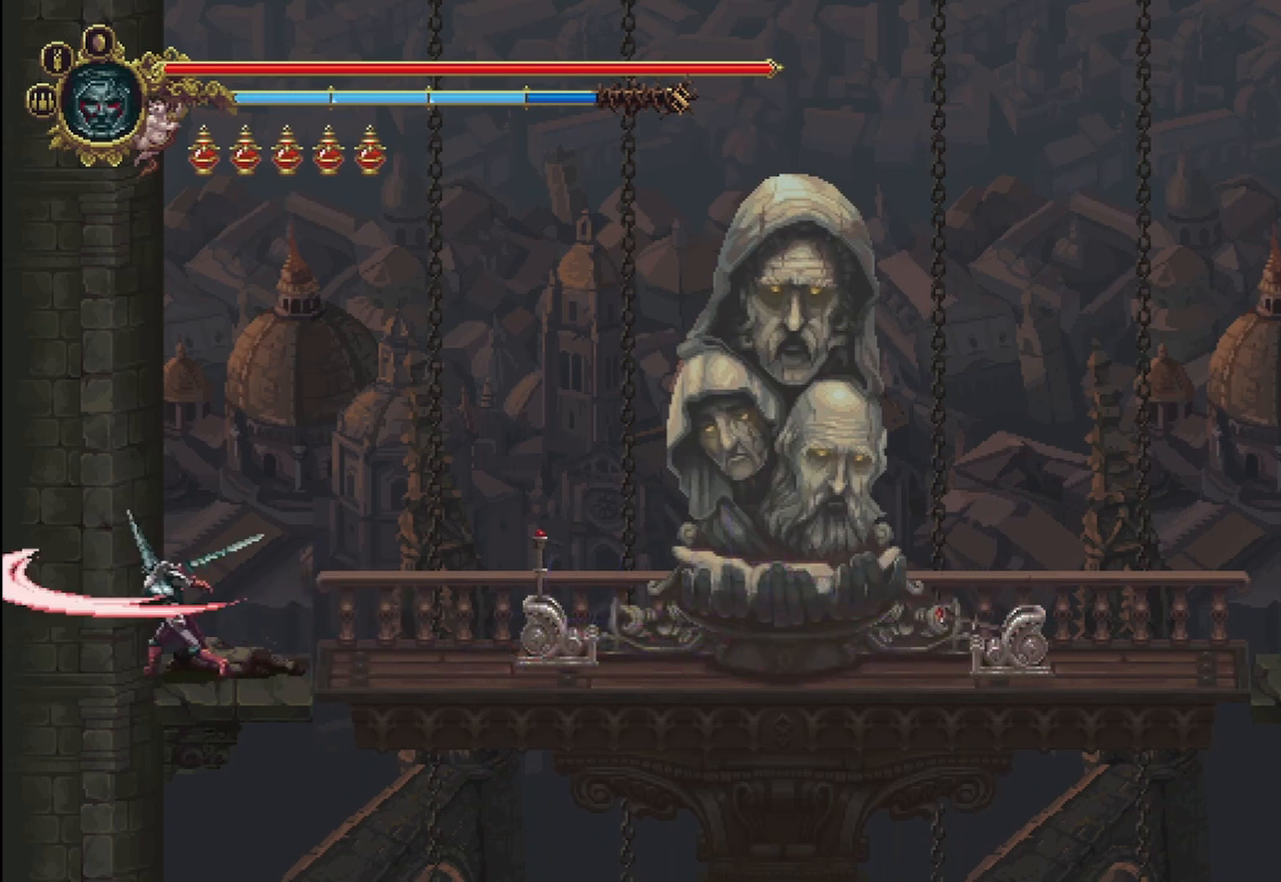
{"buttons": [], "left_stick": "down-left", "right_stick": "center", "events": [[42, "left_stick", "down-left"], [83, "X", "up"], [167, "X", "down"], [208, "X", "up"], [250, "X", "down"], [333, "X", "up"], [417, "X", "down"], [500, "X", "up"]]}
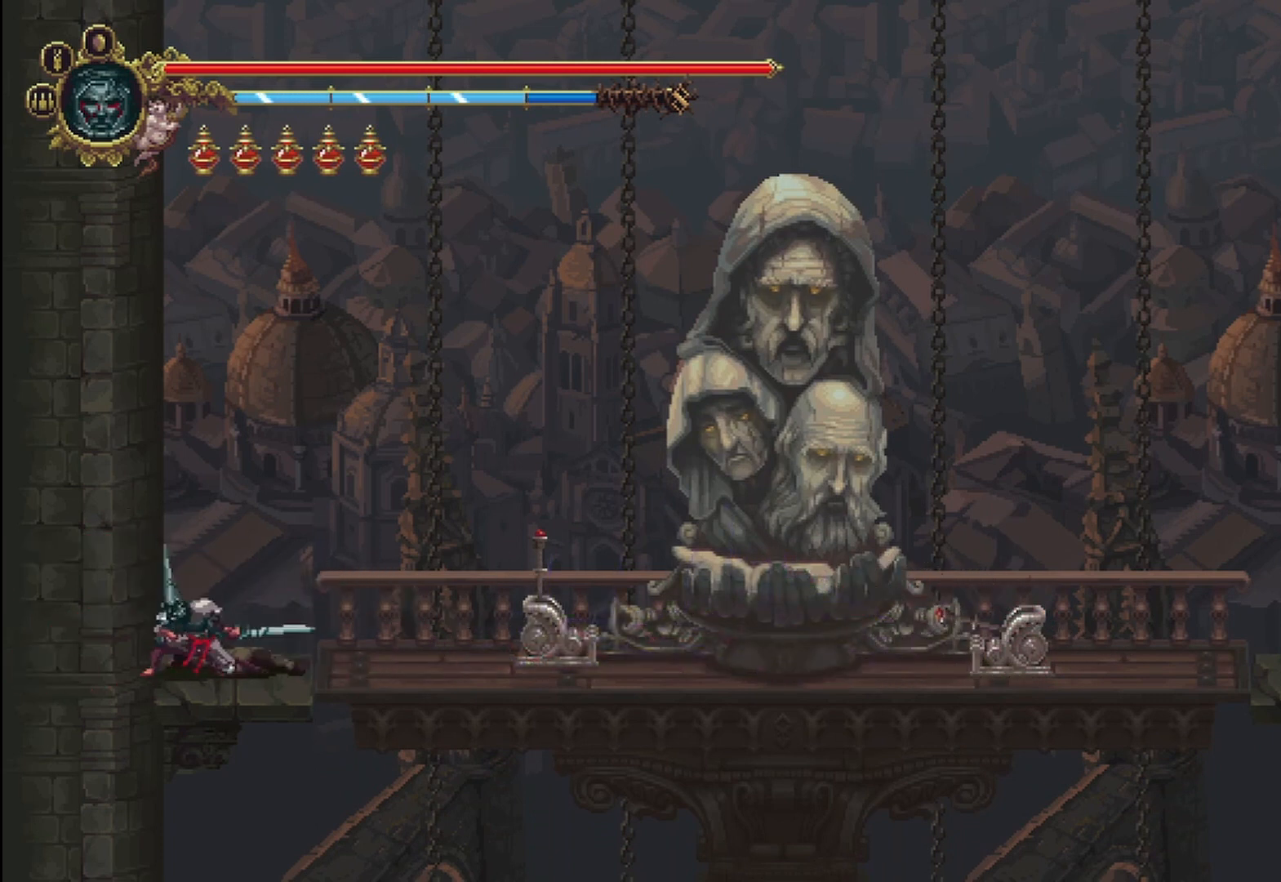
{"buttons": [], "left_stick": "up-left", "right_stick": "center", "events": [[83, "X", "down"], [125, "X", "up"], [208, "left_stick", "up-left"], [417, "X", "down"], [458, "X", "up"]]}
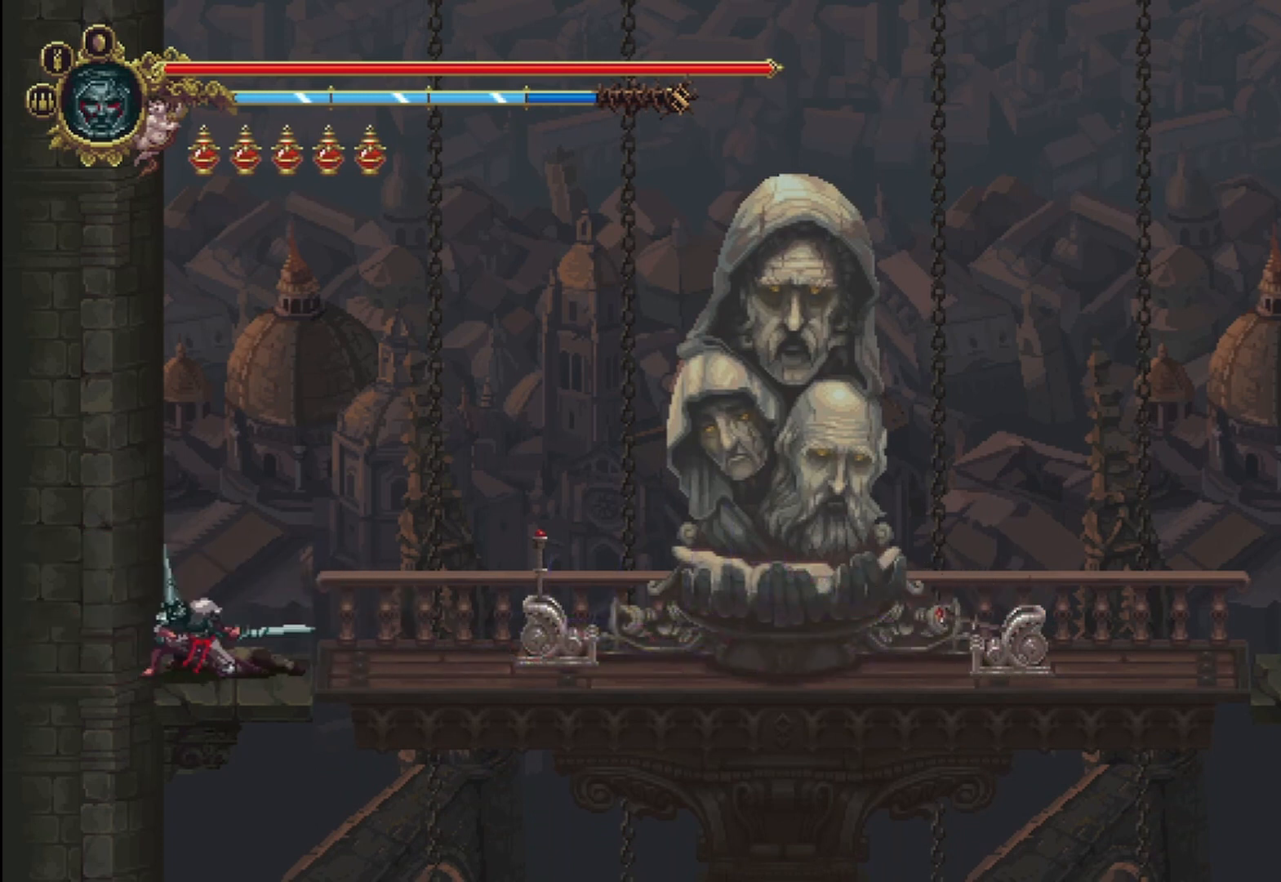
{"buttons": [], "left_stick": "up-left", "right_stick": "center", "events": [[42, "X", "down"], [83, "X", "up"], [167, "X", "down"], [250, "X", "up"], [333, "X", "down"], [375, "X", "up"], [417, "X", "down"], [500, "X", "up"]]}
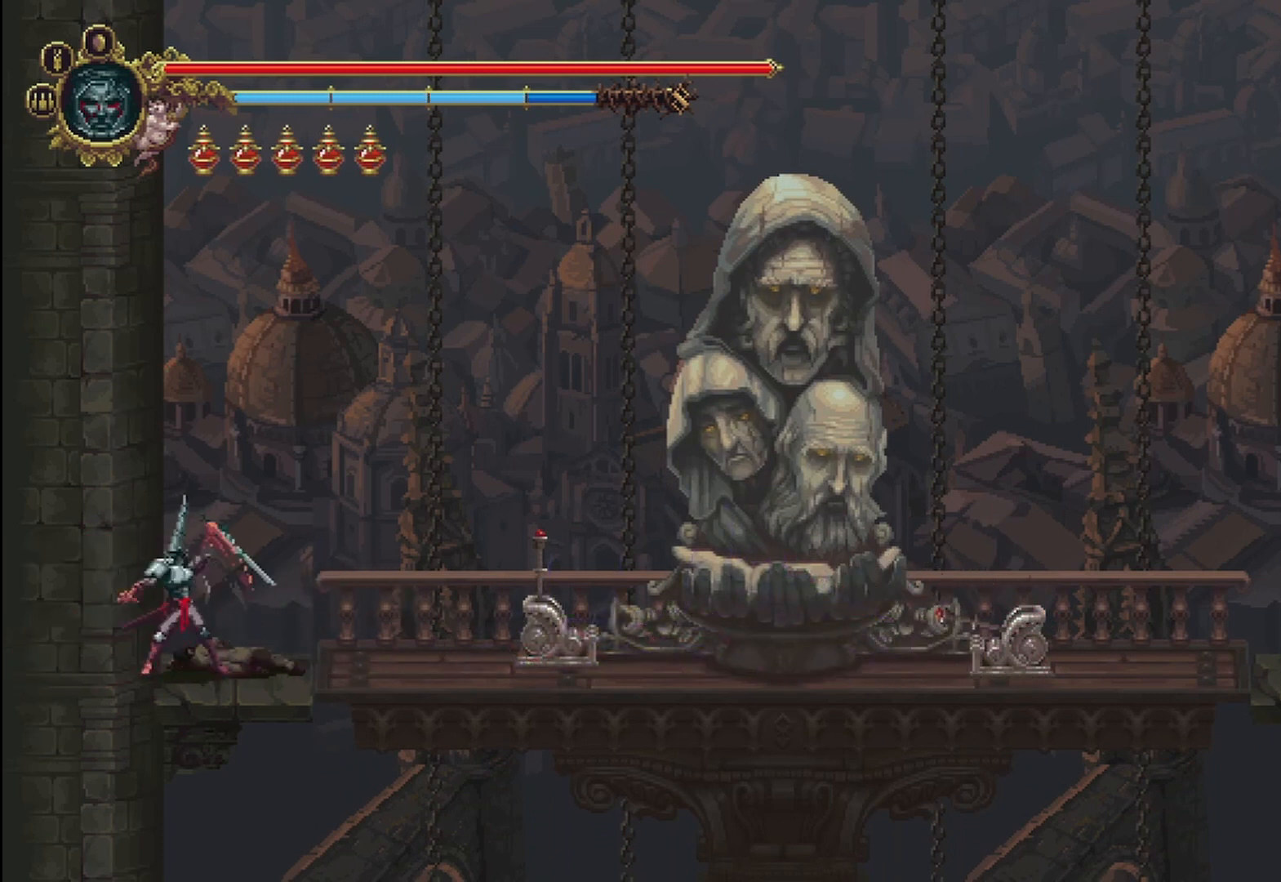
{"buttons": ["A"], "left_stick": "up-left", "right_stick": "center", "events": [[125, "A", "down"]]}
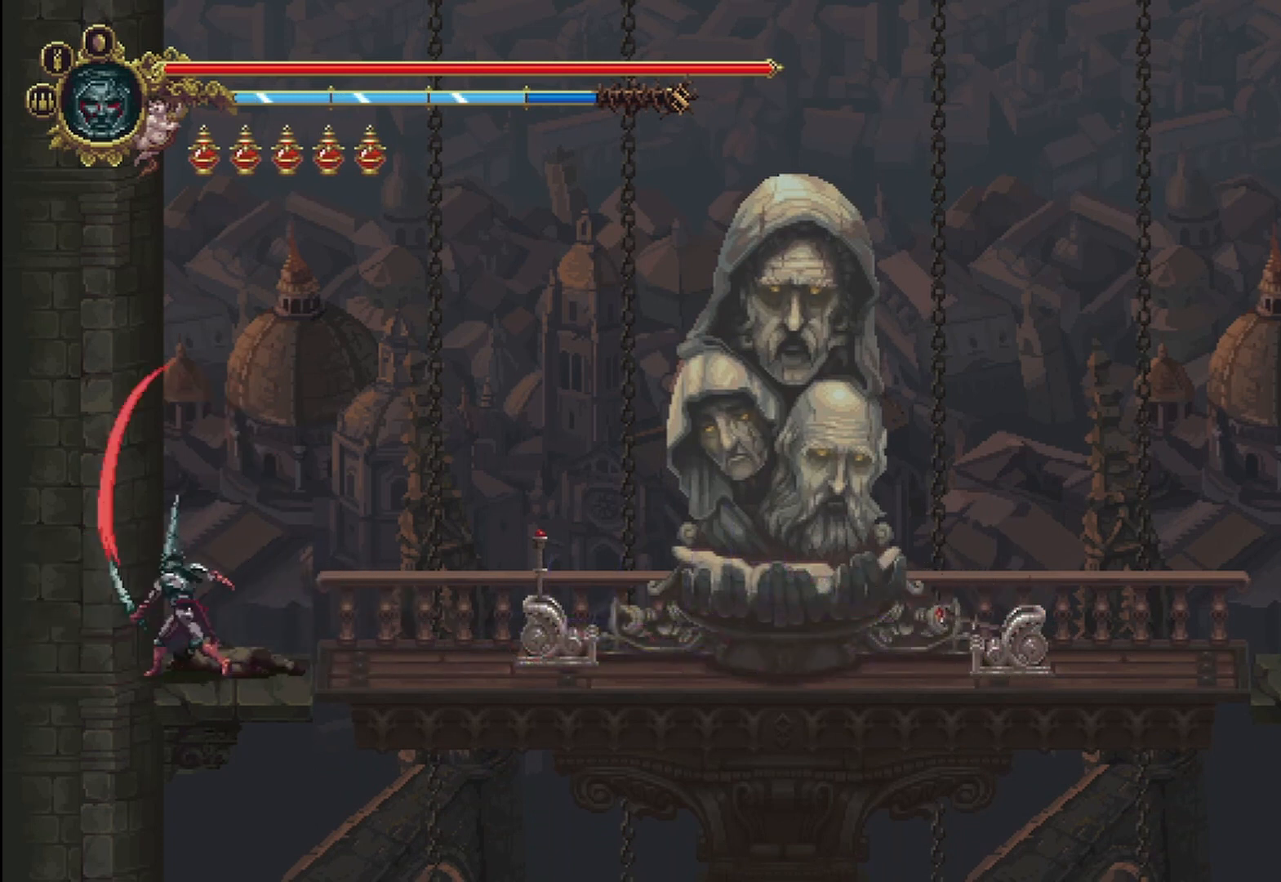
{"buttons": [], "left_stick": "up-left", "right_stick": "center", "events": [[125, "X", "down"], [167, "X", "up"], [208, "A", "up"], [208, "X", "down"], [292, "X", "up"], [333, "X", "down"], [417, "X", "up"]]}
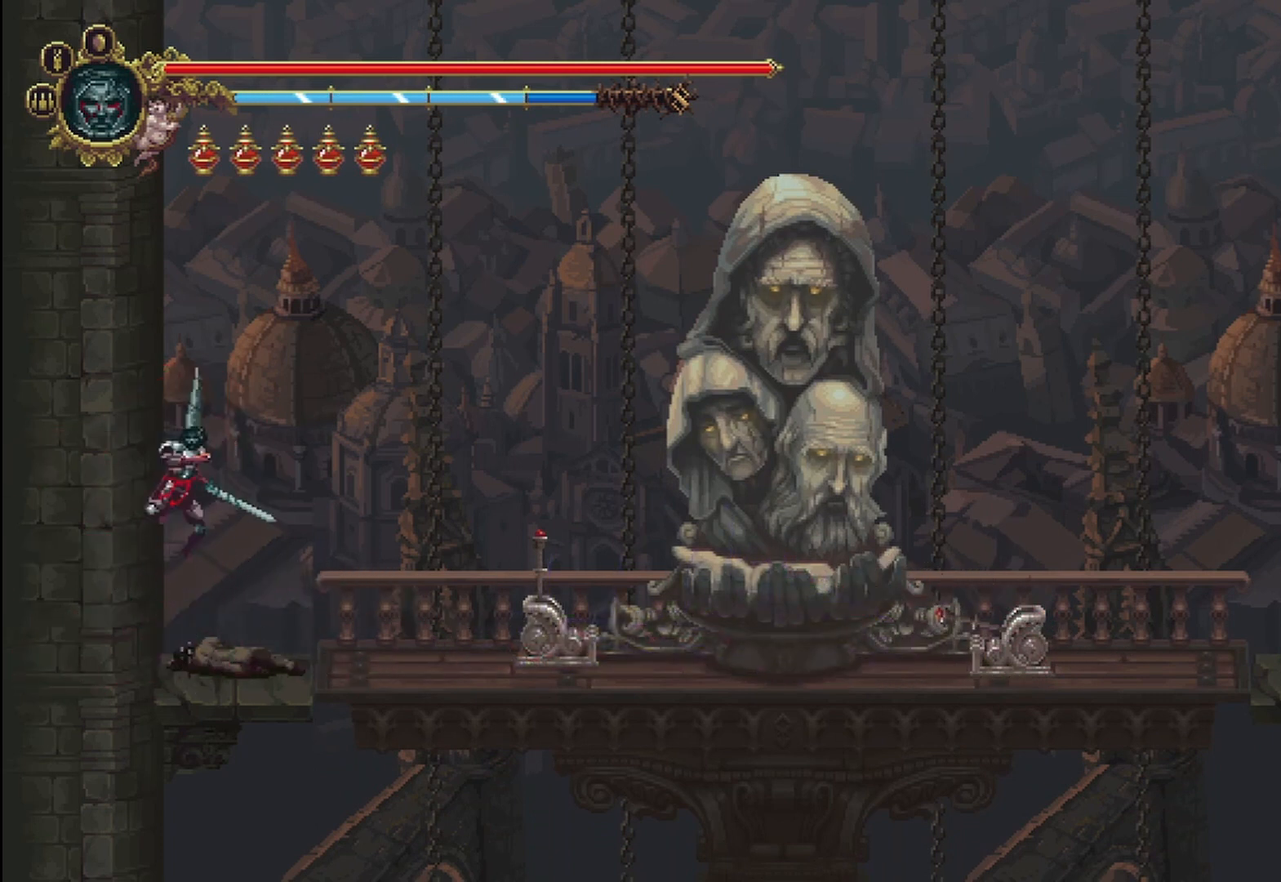
{"buttons": [], "left_stick": "up-right", "right_stick": "center", "events": [[375, "left_stick", "up-right"]]}
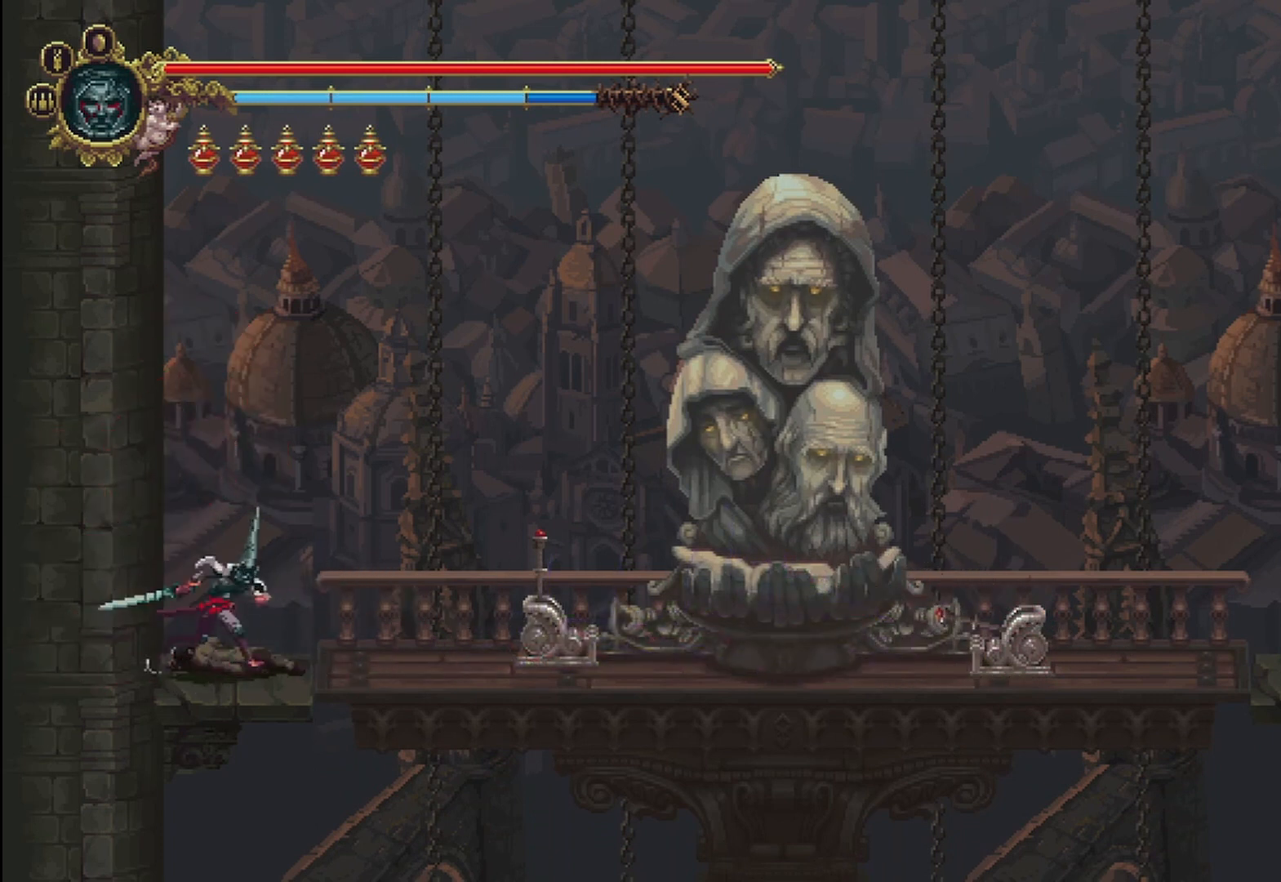
{"buttons": ["A"], "left_stick": "right", "right_stick": "center", "events": [[83, "left_stick", "right"], [125, "A", "down"]]}
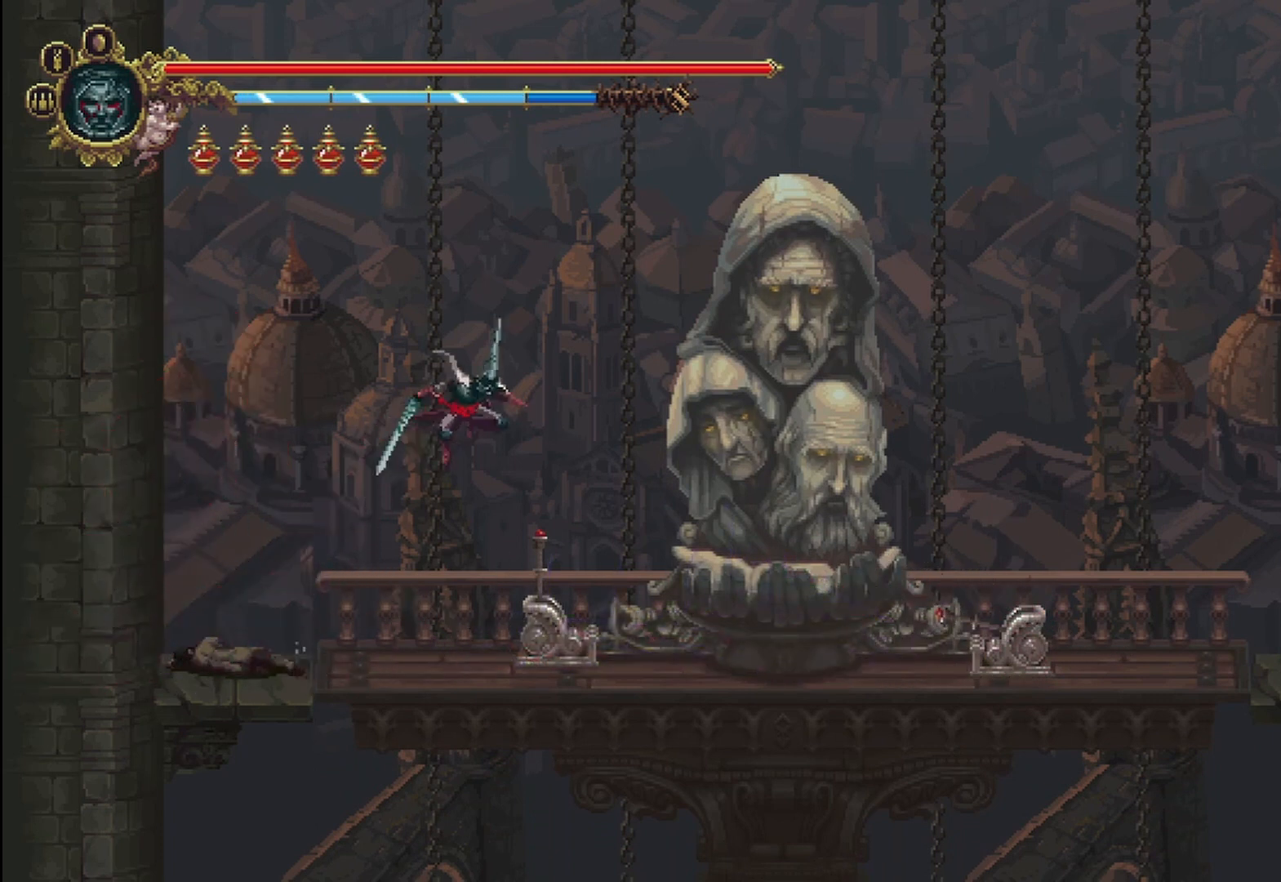
{"buttons": ["R2"], "left_stick": "right", "right_stick": "center", "events": [[167, "A", "up"], [375, "R2", "down"]]}
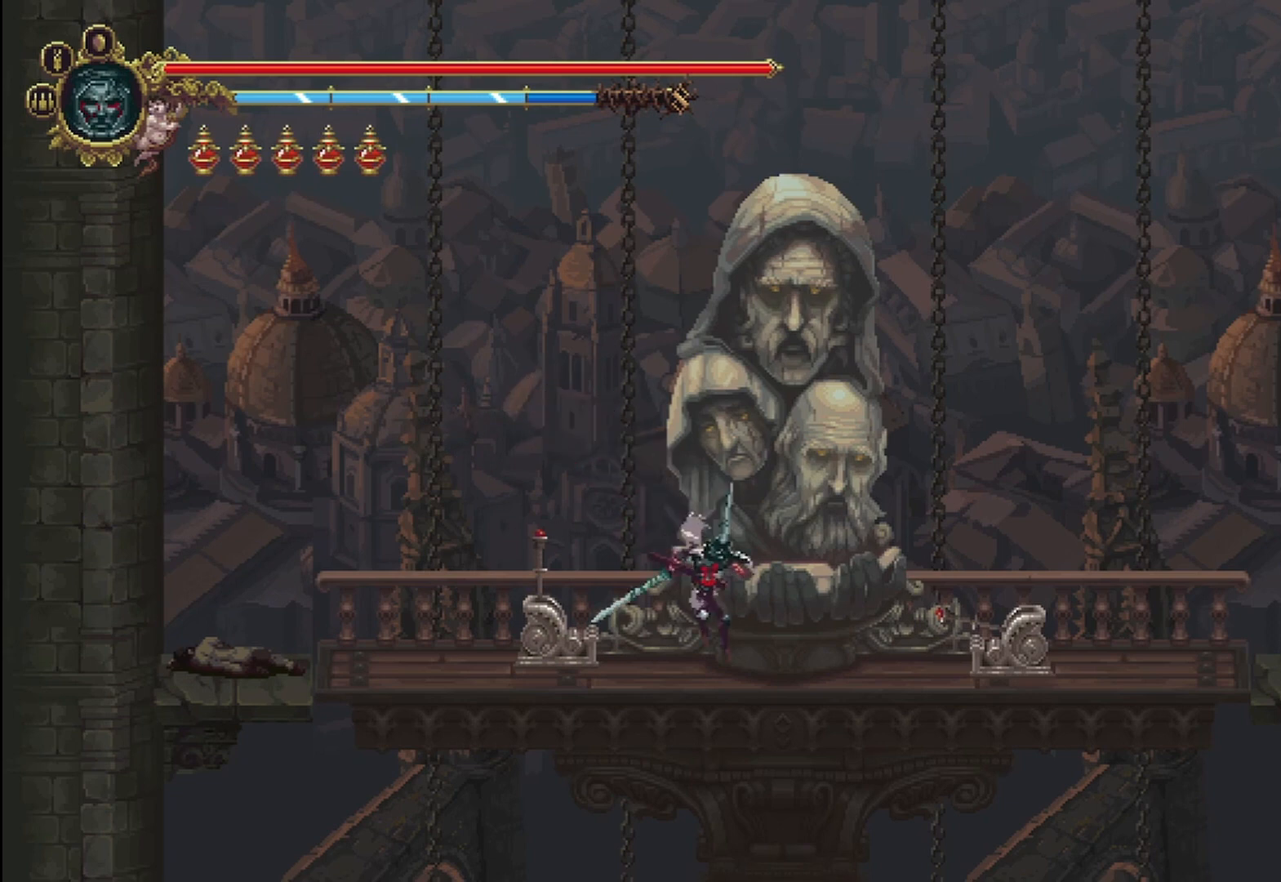
{"buttons": ["R2"], "left_stick": "right", "right_stick": "center", "events": [[125, "R2", "up"], [250, "A", "down"], [250, "R2", "down"], [292, "A", "up"], [375, "R2", "up"], [458, "R2", "down"]]}
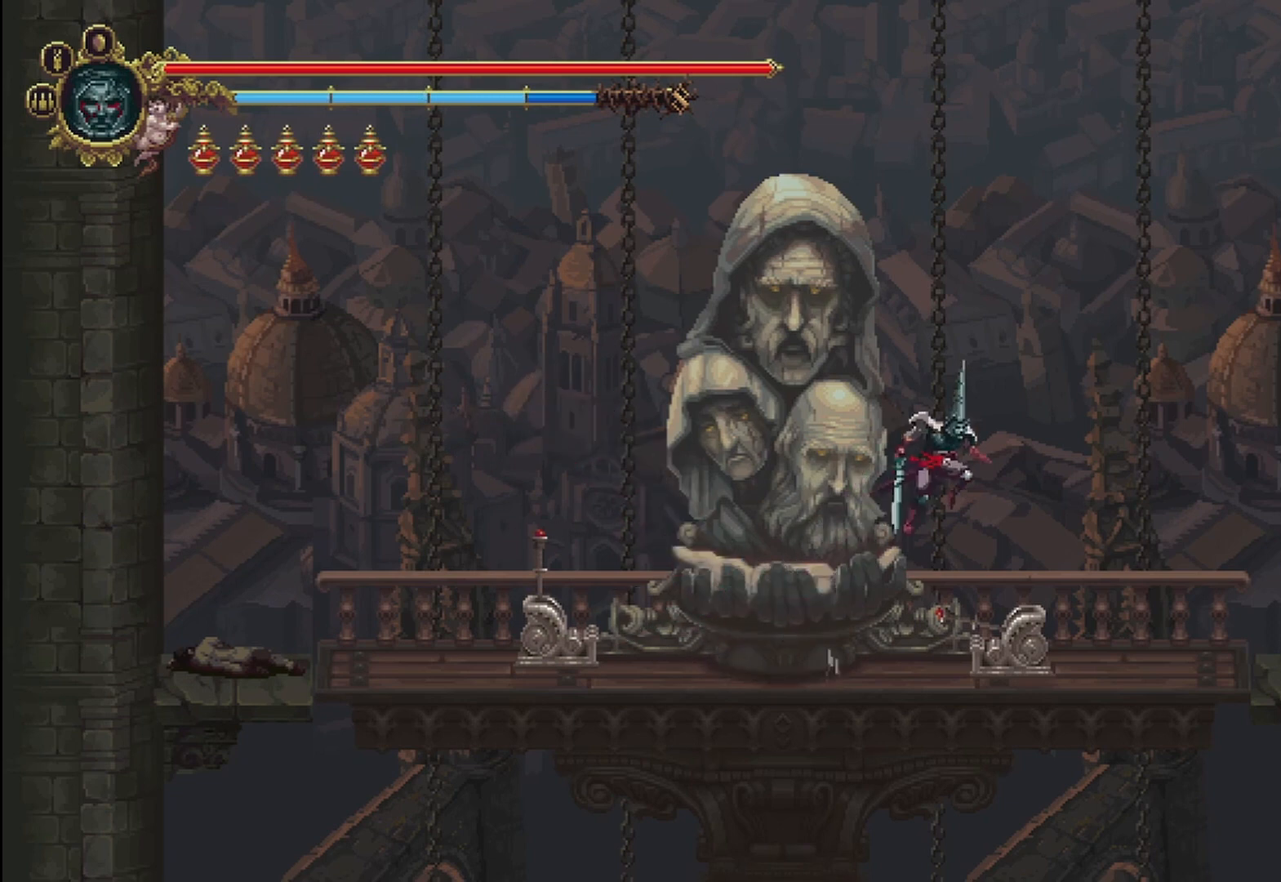
{"buttons": [], "left_stick": "right", "right_stick": "center", "events": [[125, "R2", "up"]]}
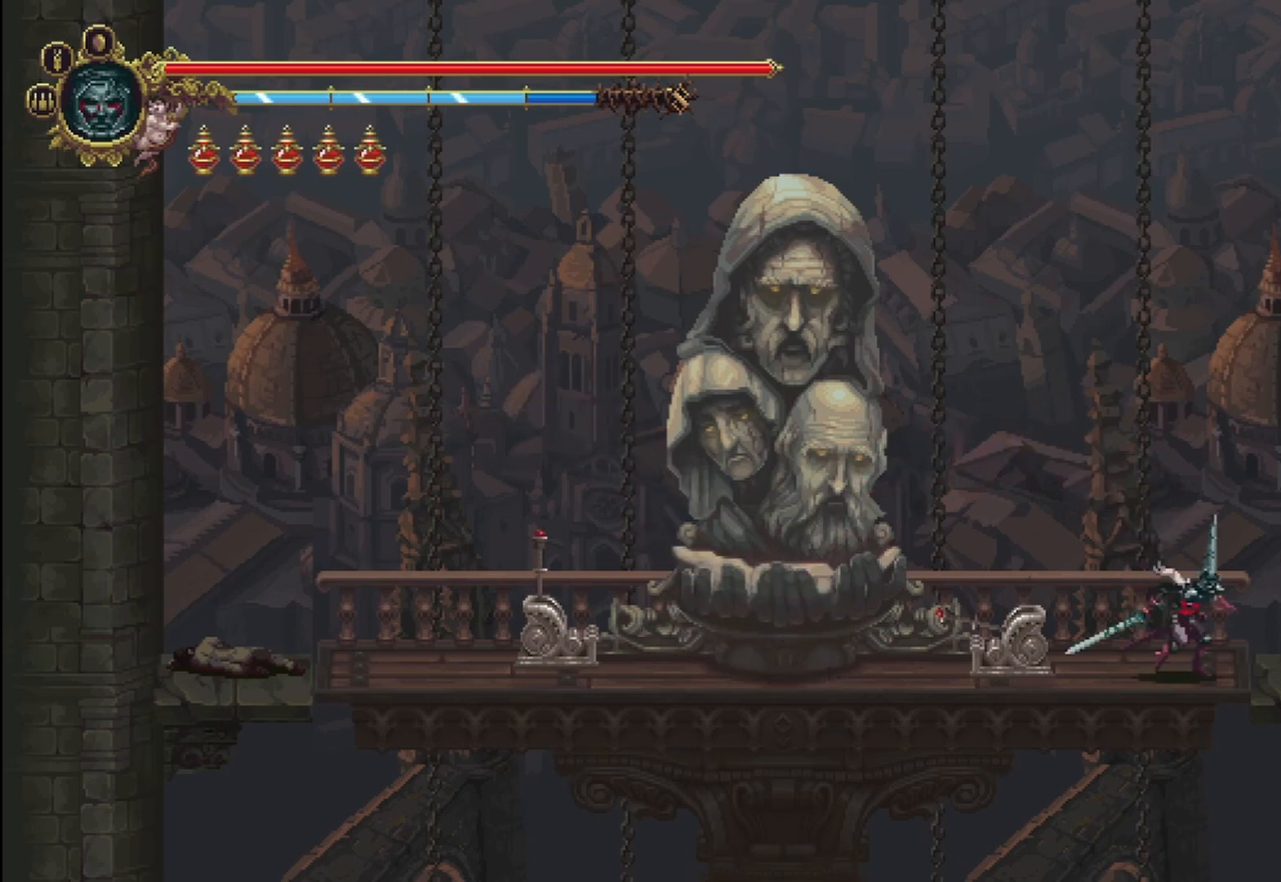
{"buttons": ["R2"], "left_stick": "right", "right_stick": "center", "events": [[208, "R2", "down"], [333, "R2", "up"], [458, "R2", "down"]]}
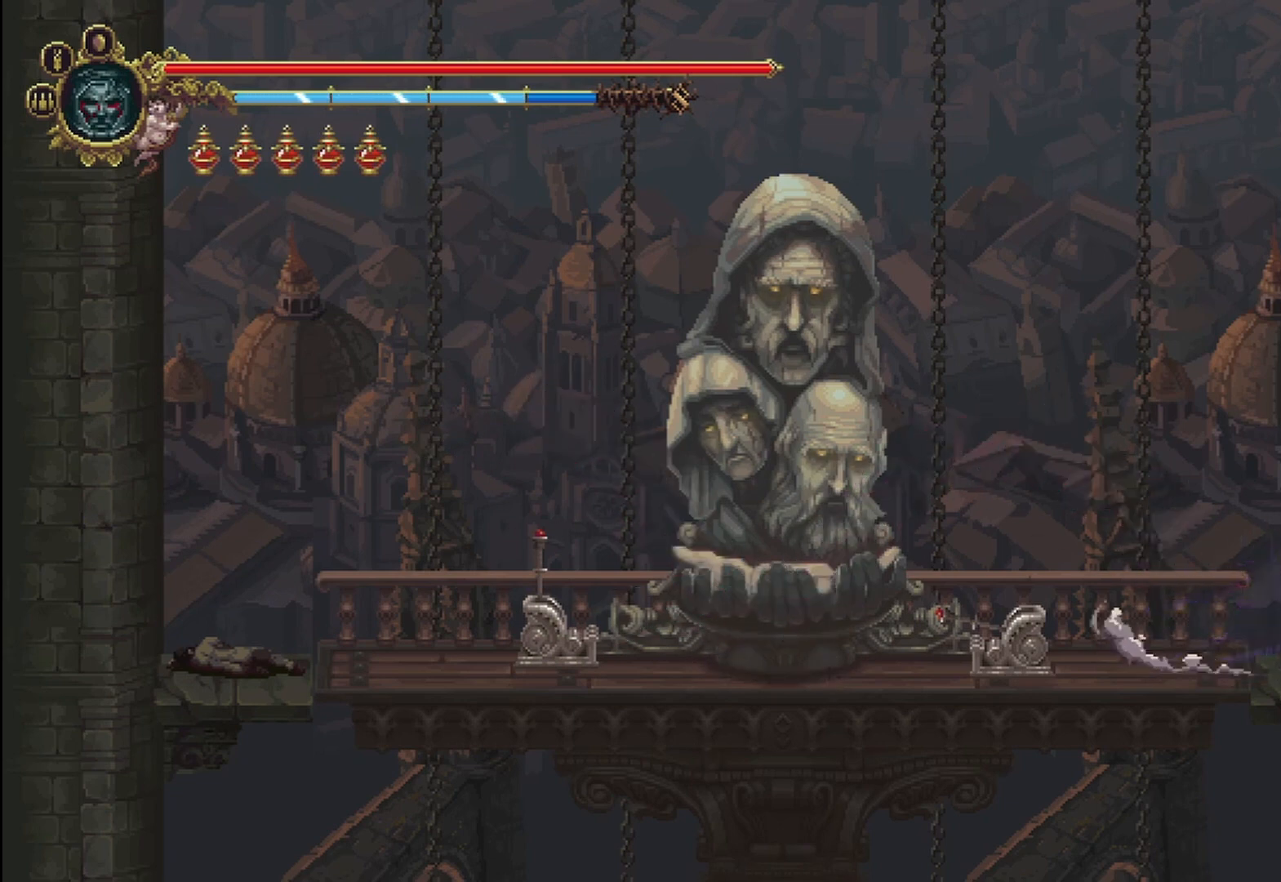
{"buttons": [], "left_stick": "right", "right_stick": "center", "events": [[42, "R2", "up"]]}
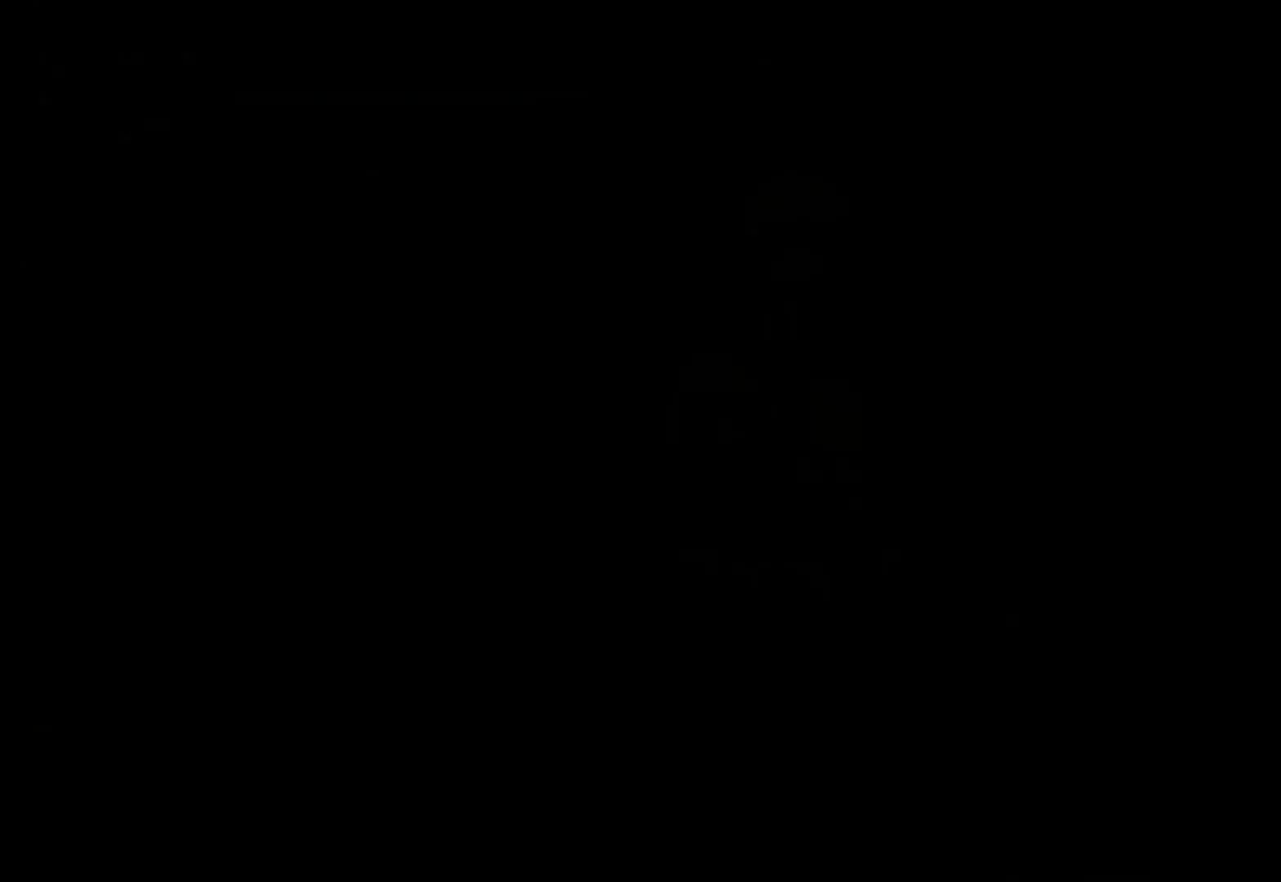
{"buttons": [], "left_stick": "center", "right_stick": "center", "events": [[333, "left_stick", "center"]]}
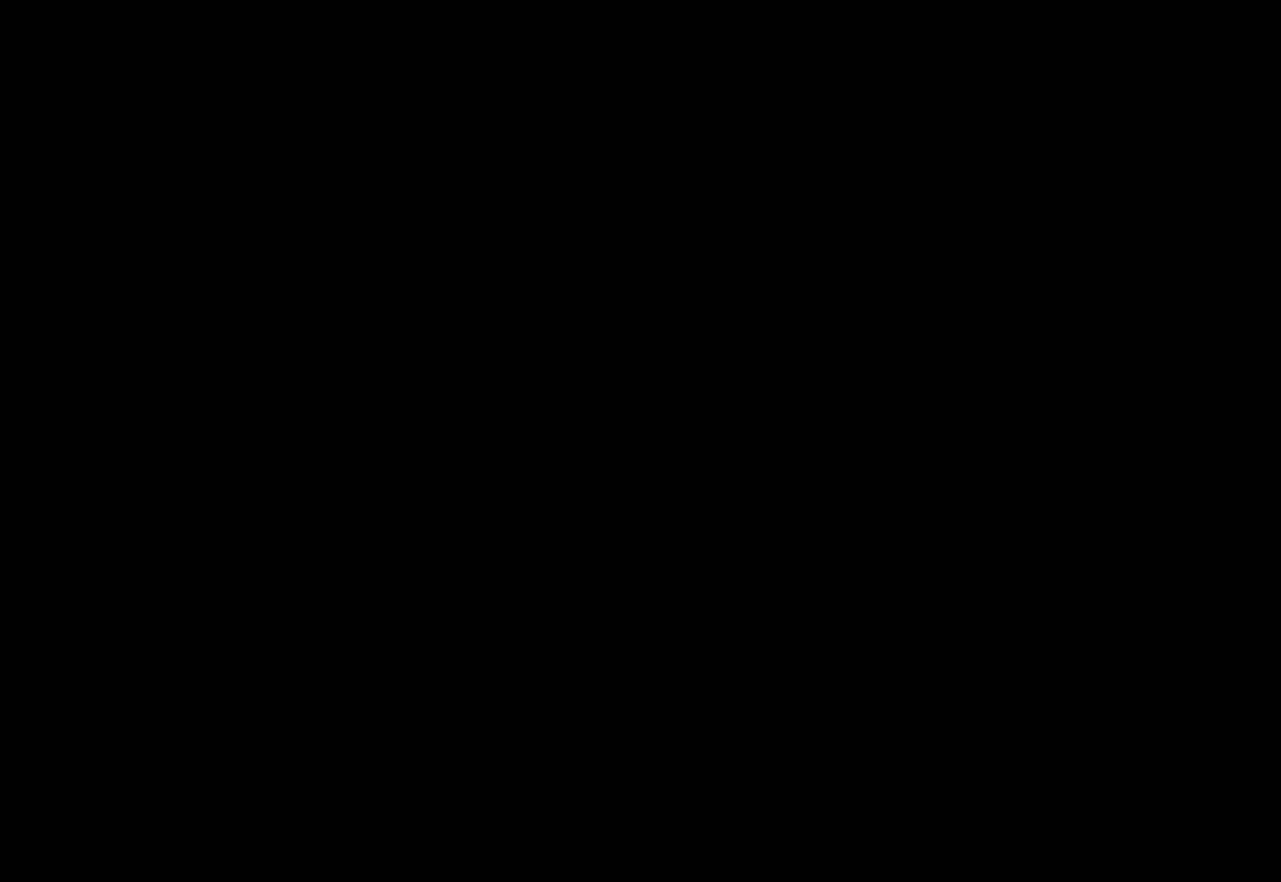
{"buttons": [], "left_stick": "right", "right_stick": "center", "events": [[42, "left_stick", "right"]]}
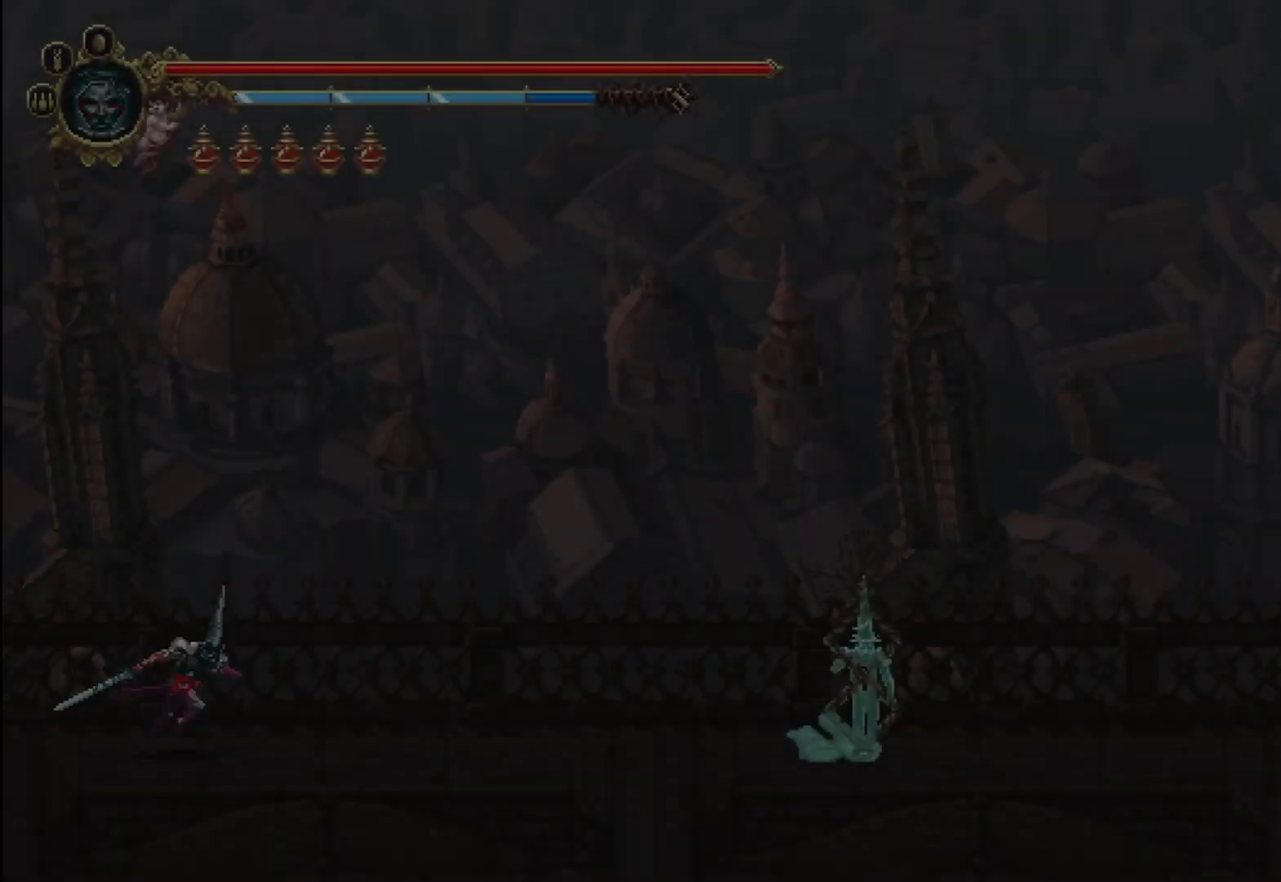
{"buttons": [], "left_stick": "right", "right_stick": "center", "events": [[292, "R2", "down"], [458, "R2", "up"]]}
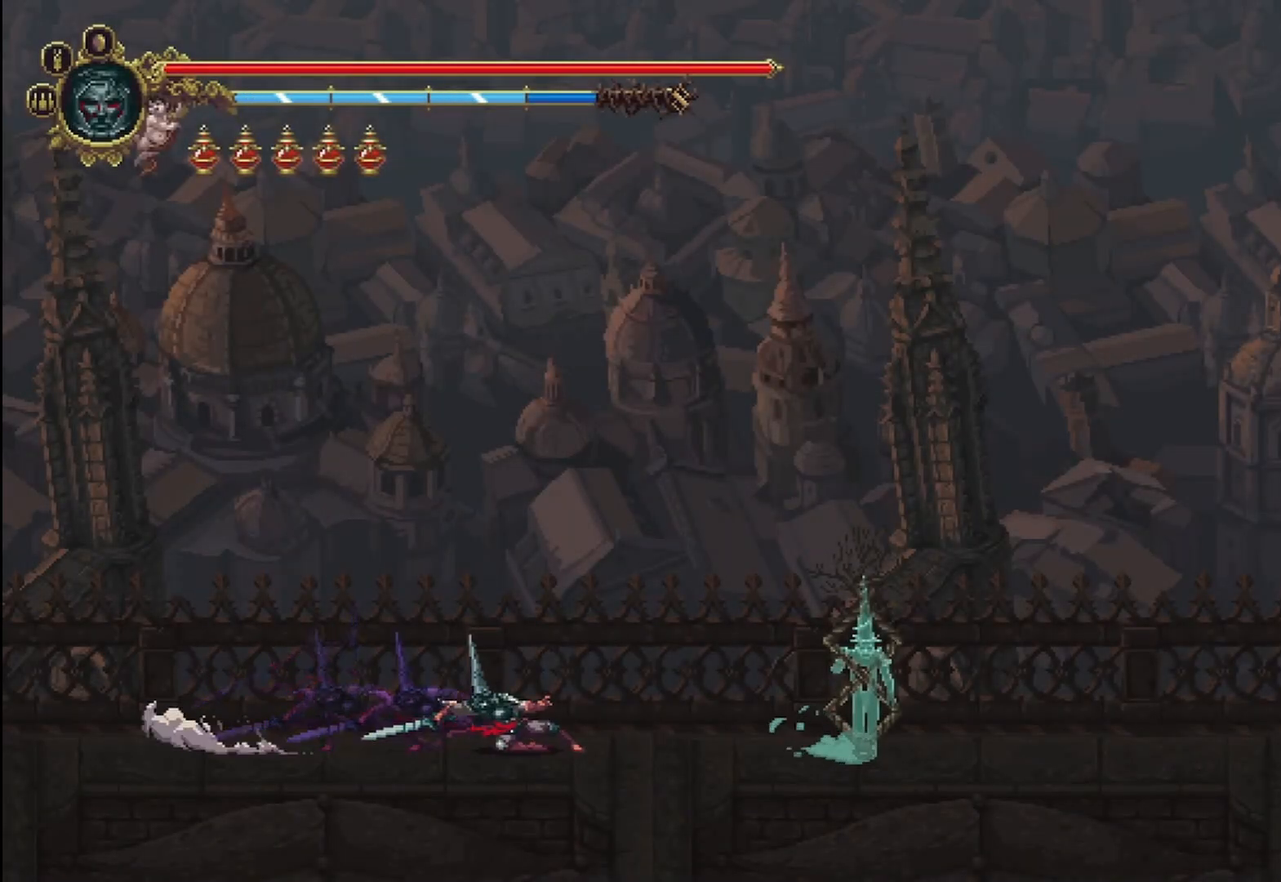
{"buttons": [], "left_stick": "right", "right_stick": "center", "events": [[333, "Y", "down"], [458, "Y", "up"]]}
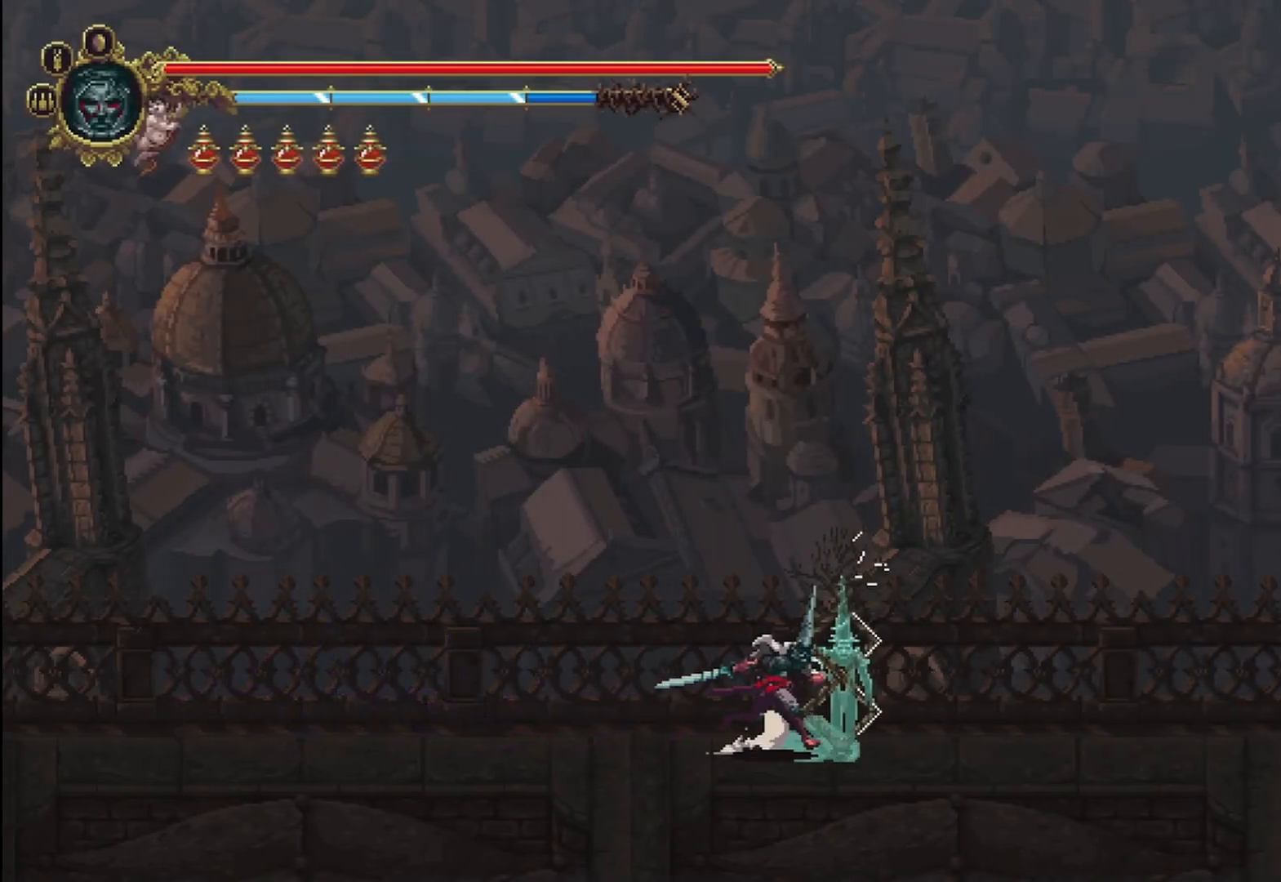
{"buttons": [], "left_stick": "right", "right_stick": "center", "events": [[42, "Y", "down"], [125, "Y", "up"], [208, "Y", "down"], [292, "Y", "up"]]}
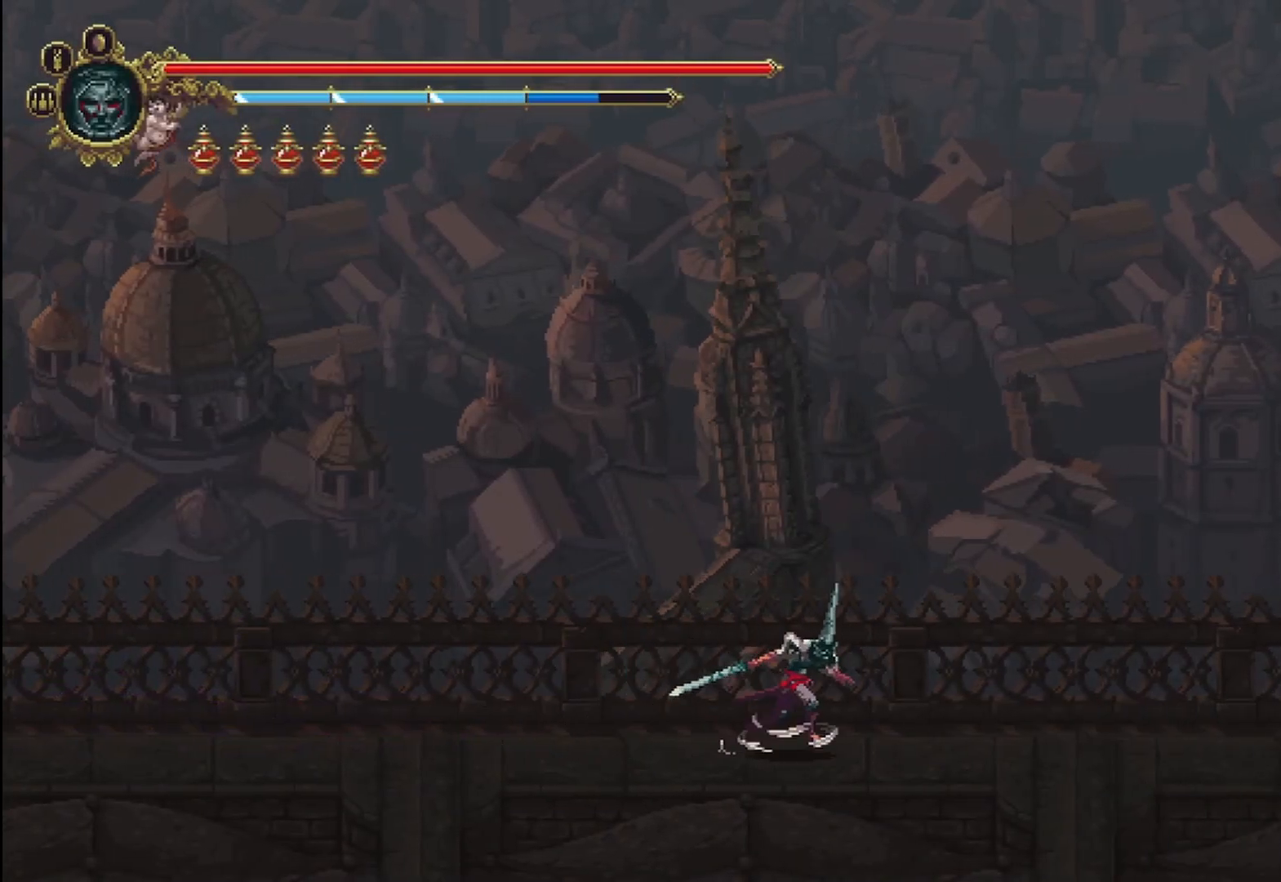
{"buttons": [], "left_stick": "right", "right_stick": "center", "events": [[292, "R2", "down"], [458, "R2", "up"]]}
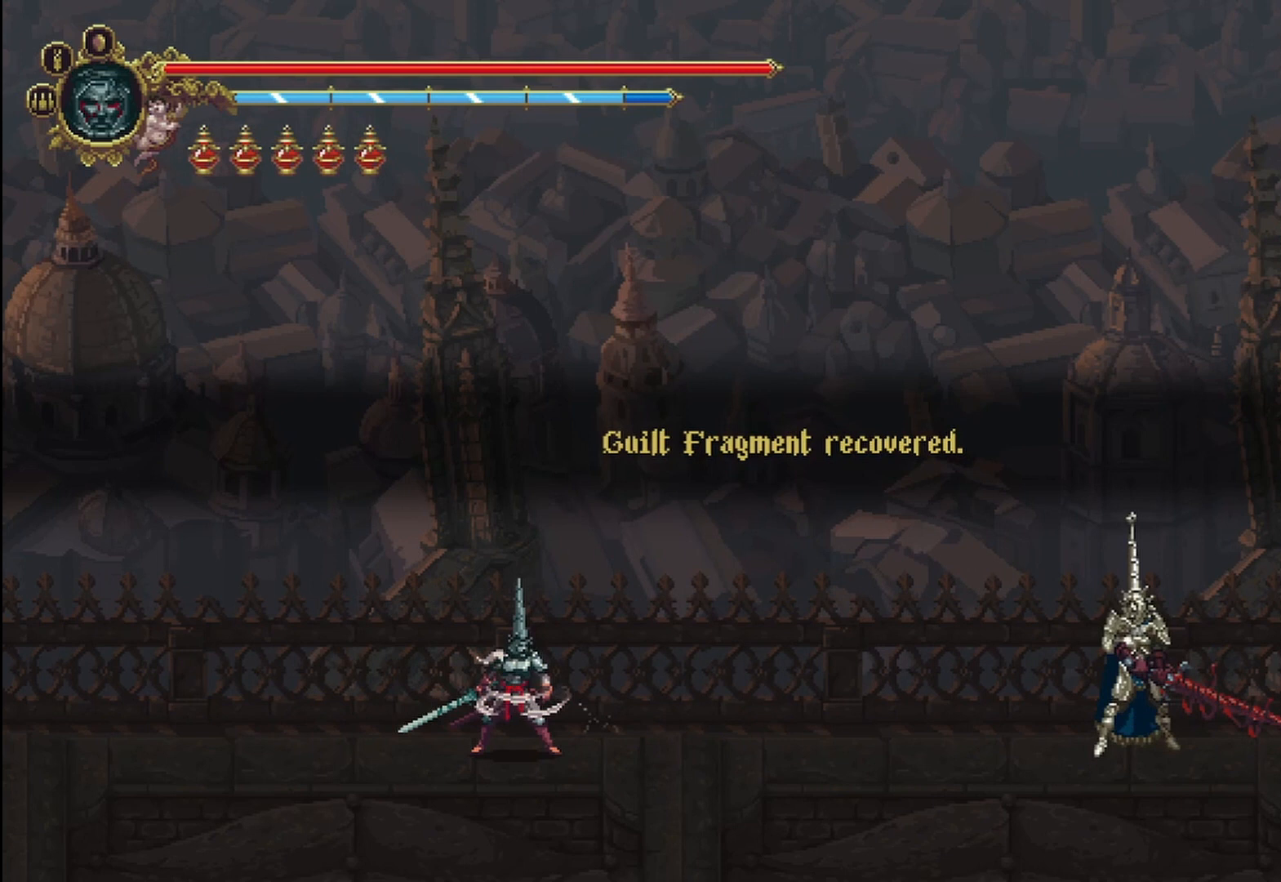
{"buttons": ["A"], "left_stick": "center", "right_stick": "center", "events": [[125, "A", "down"], [208, "left_stick", "center"], [292, "A", "up"], [375, "A", "down"]]}
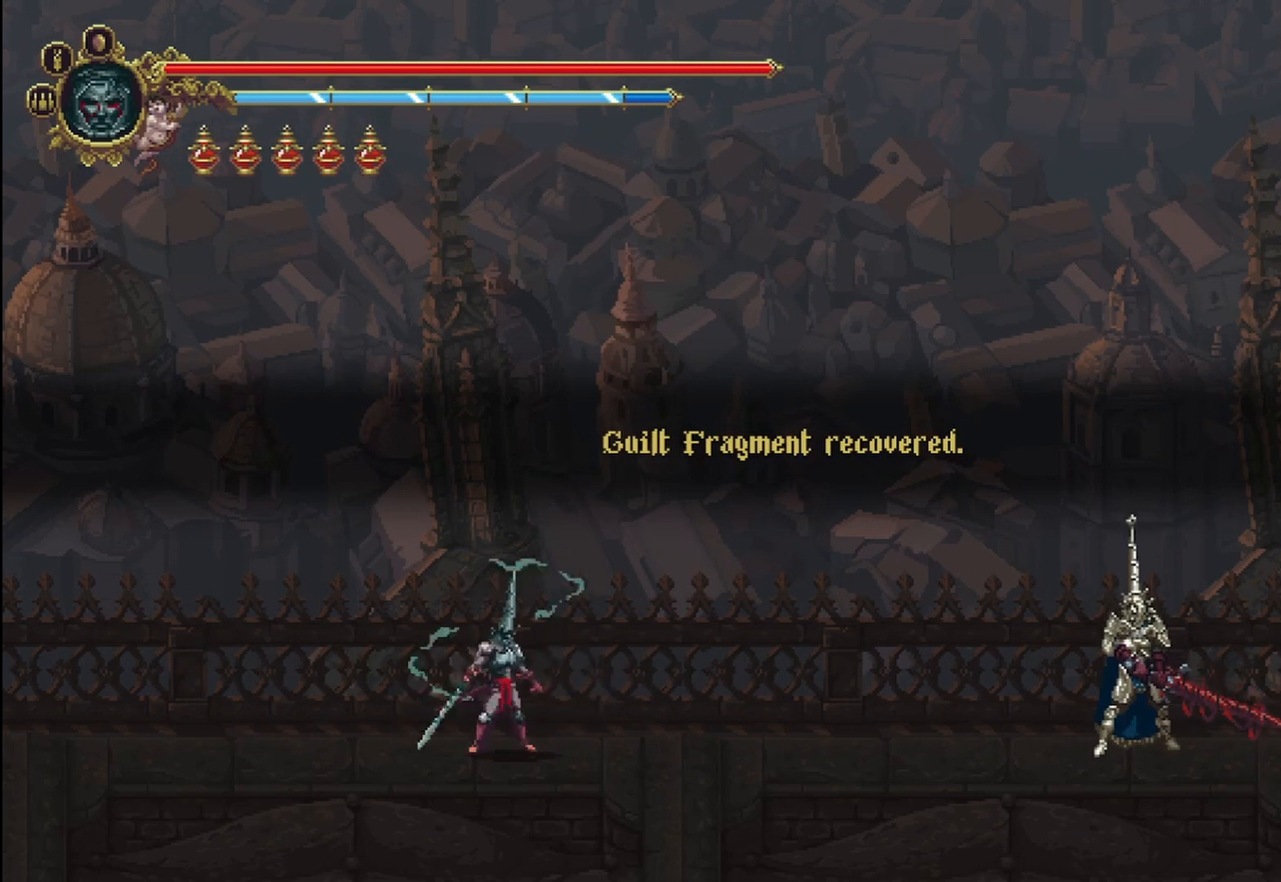
{"buttons": ["A"], "left_stick": "center", "right_stick": "center", "events": [[42, "A", "up"], [83, "A", "down"], [208, "A", "up"], [292, "A", "down"], [417, "A", "up"], [458, "A", "down"]]}
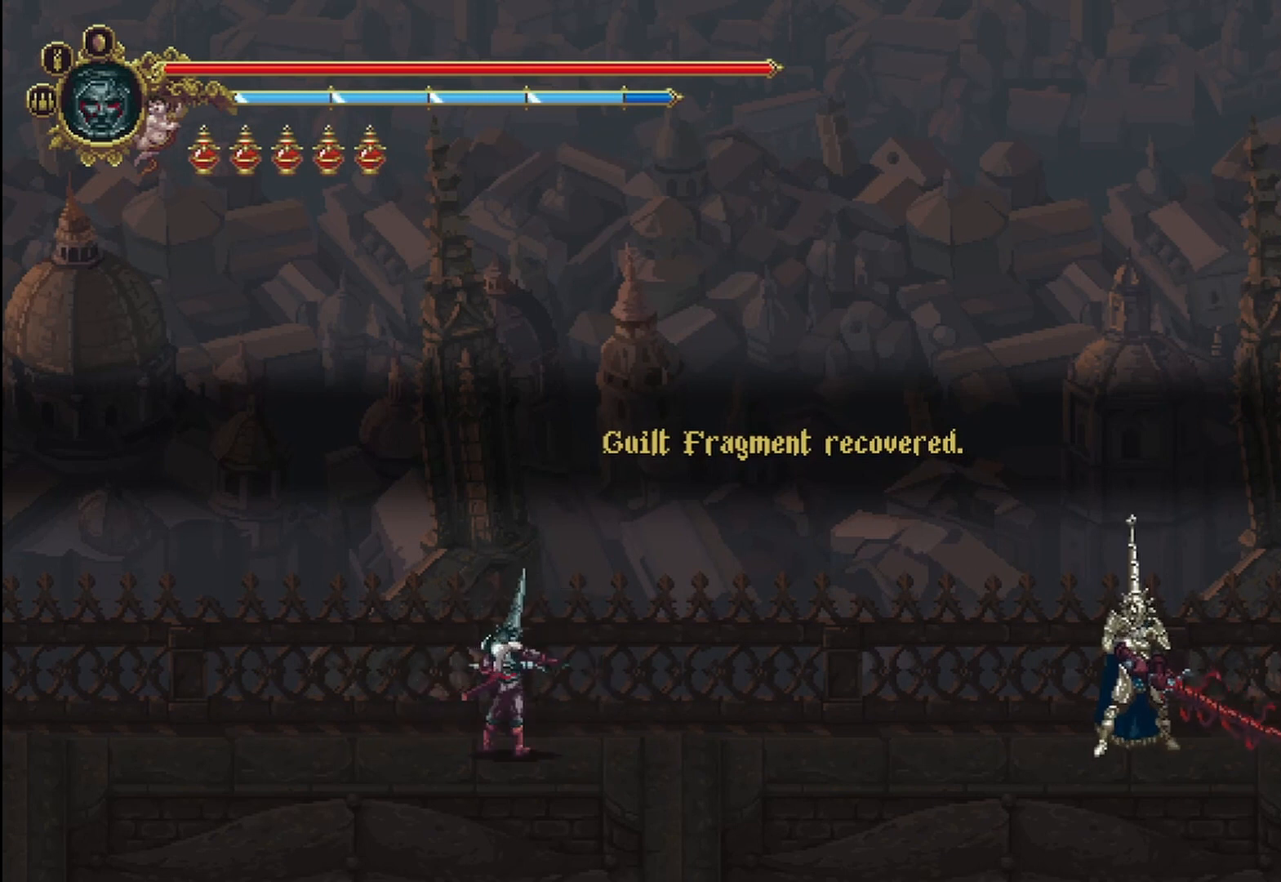
{"buttons": [], "left_stick": "center", "right_stick": "center", "events": [[83, "A", "up"], [125, "A", "down"], [292, "A", "up"], [333, "A", "down"], [458, "A", "up"]]}
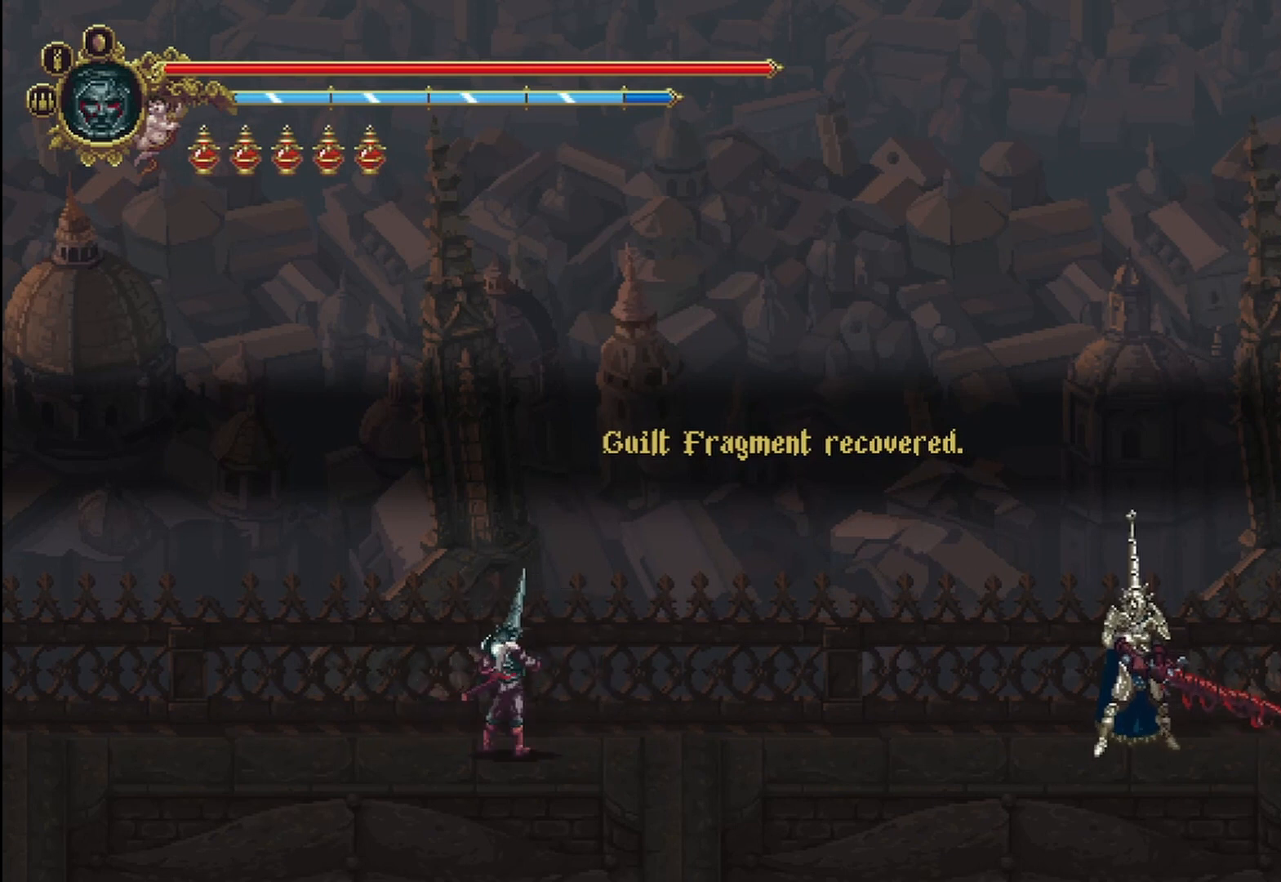
{"buttons": ["A"], "left_stick": "center", "right_stick": "center", "events": [[42, "A", "down"], [167, "A", "up"], [208, "A", "down"], [375, "A", "up"], [417, "A", "down"]]}
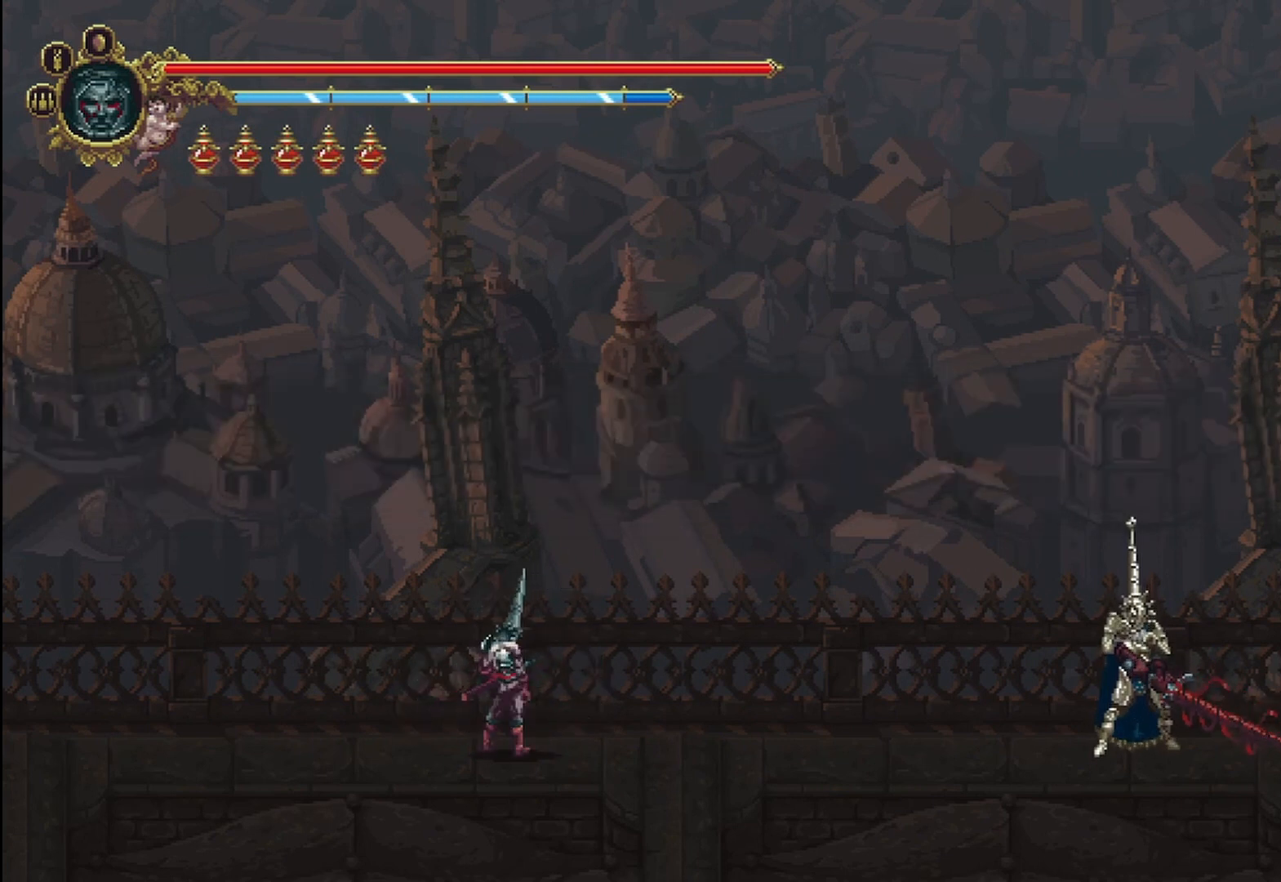
{"buttons": [], "left_stick": "right", "right_stick": "center", "events": [[42, "A", "up"], [42, "left_stick", "right"], [125, "A", "down"], [250, "A", "up"], [333, "A", "down"], [458, "A", "up"]]}
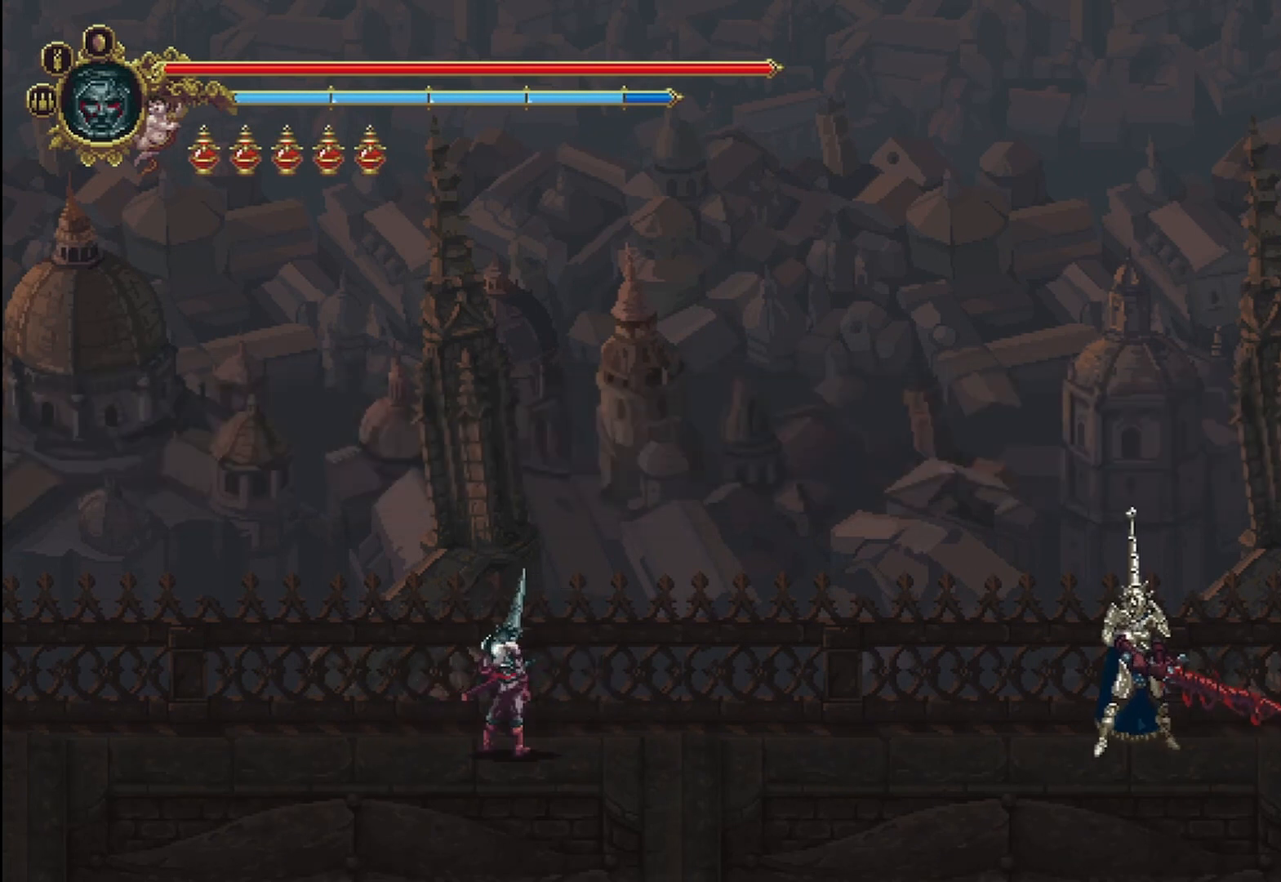
{"buttons": [], "left_stick": "right", "right_stick": "center", "events": [[42, "A", "down"], [167, "A", "up"], [208, "A", "down"], [333, "A", "up"], [375, "A", "down"], [500, "A", "up"]]}